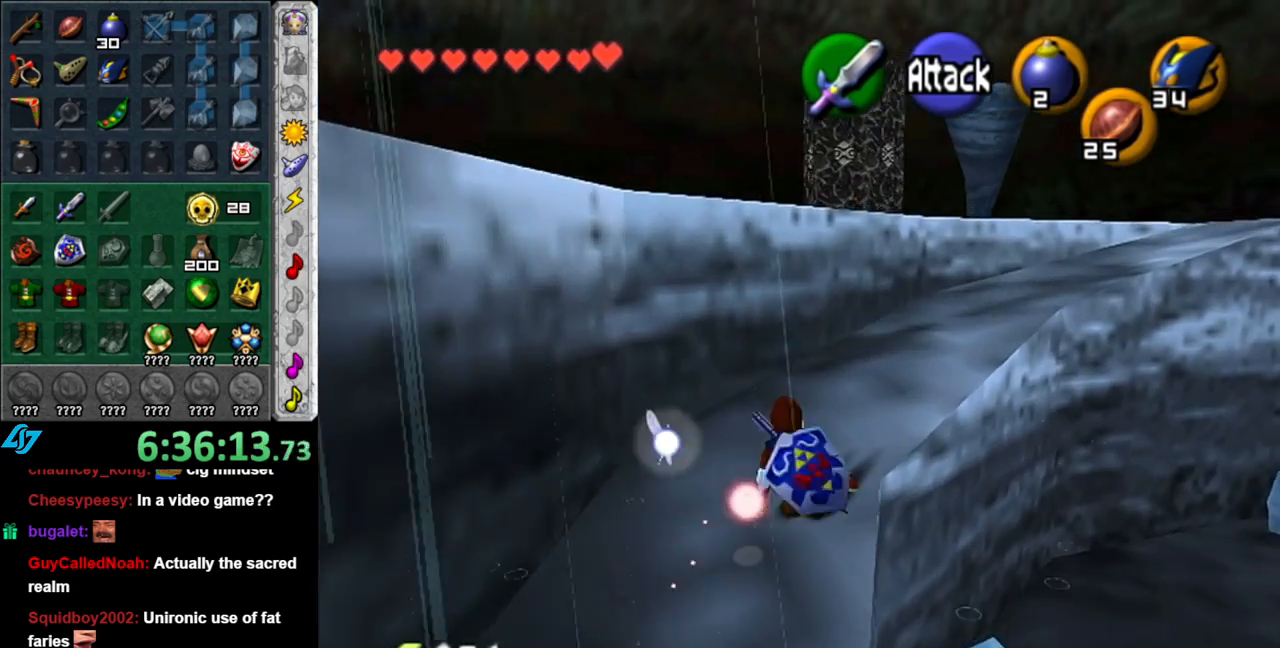
Gameplay with a controller (Nintendo layout); each line is a JSON object with the inputs held at the frame after it. "events" lists button and stick changes between this image and that frame as [ms after this image, input, new state], when the widget could be followed in between. Not read: L3 R3.
{"buttons": [], "left_stick": "up-right", "right_stick": "center", "events": [[83, "A", "down"], [250, "A", "up"]]}
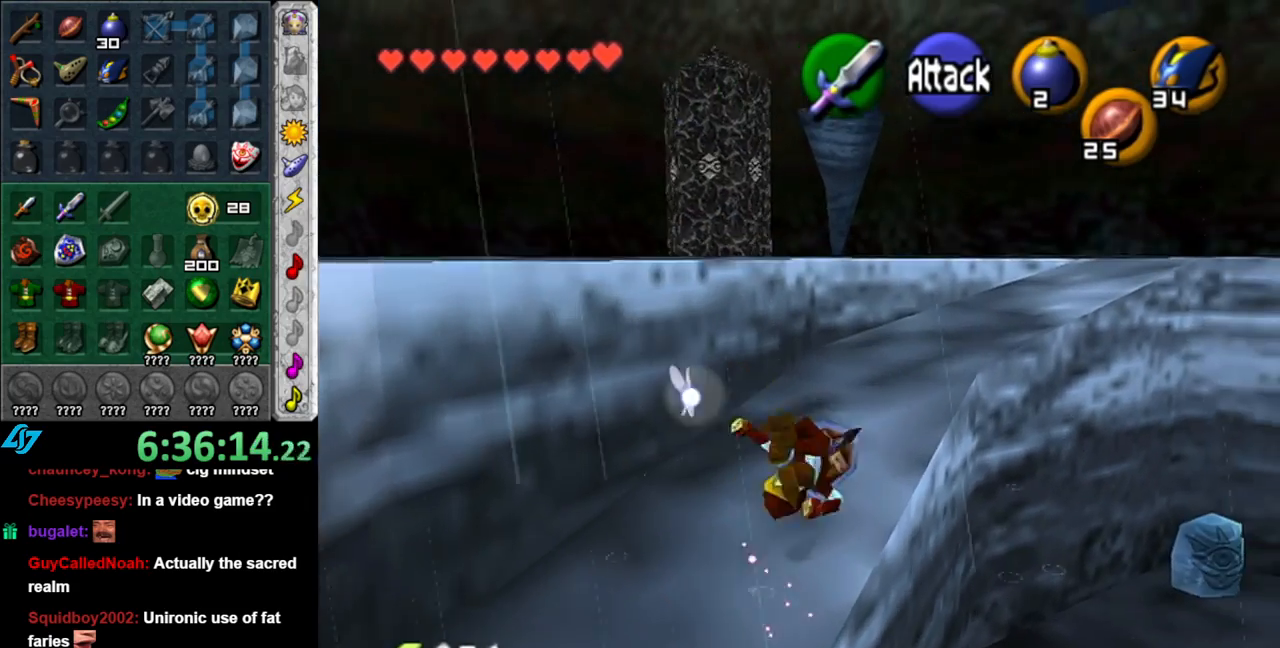
{"buttons": ["A"], "left_stick": "up-right", "right_stick": "center", "events": [[333, "A", "down"]]}
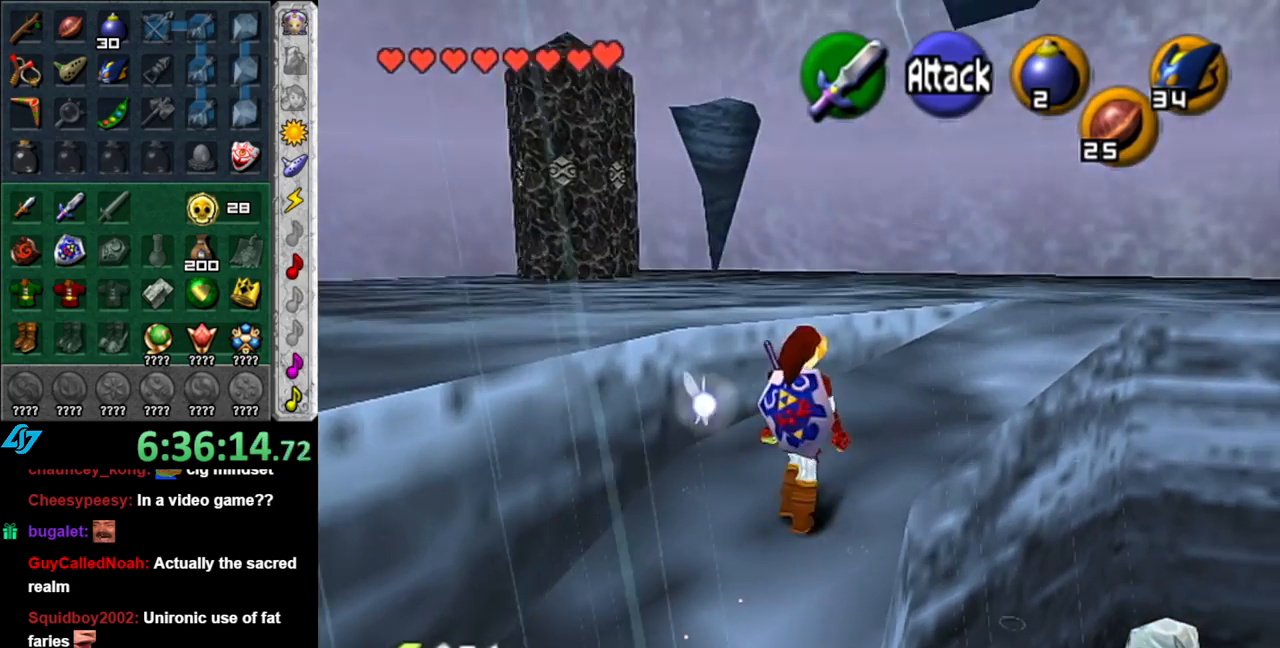
{"buttons": [], "left_stick": "up", "right_stick": "center", "events": [[17, "A", "up"], [300, "left_stick", "up"]]}
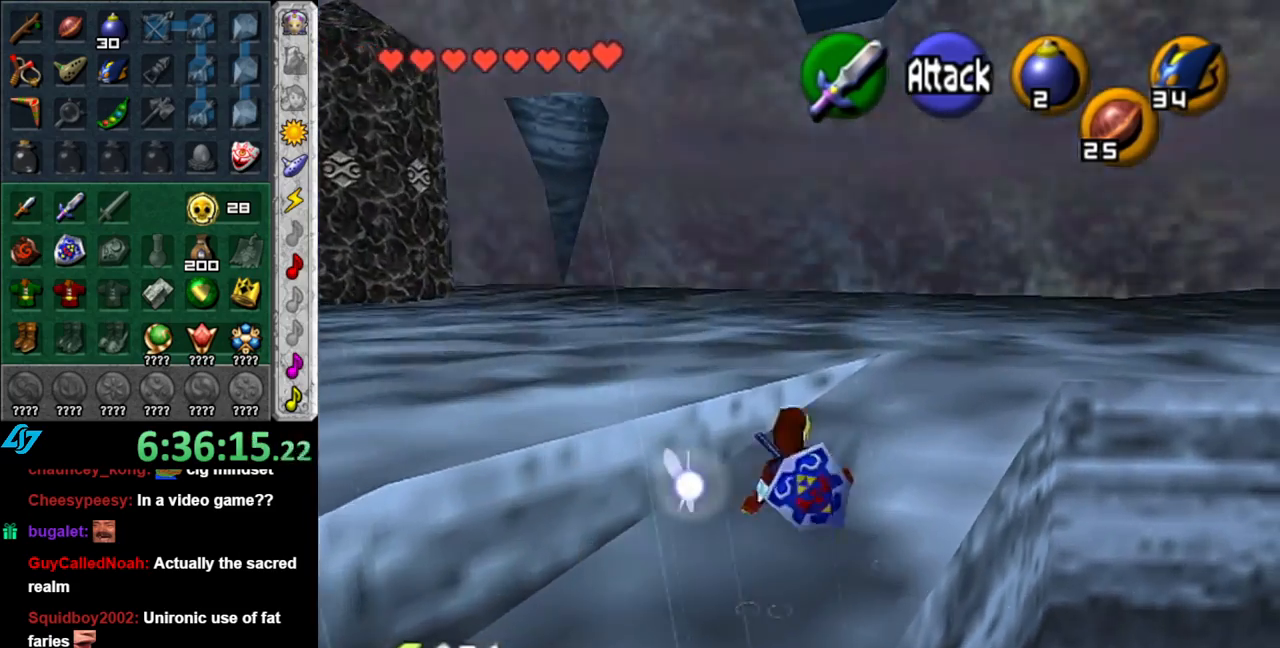
{"buttons": [], "left_stick": "up-left", "right_stick": "center", "events": [[433, "left_stick", "up-left"]]}
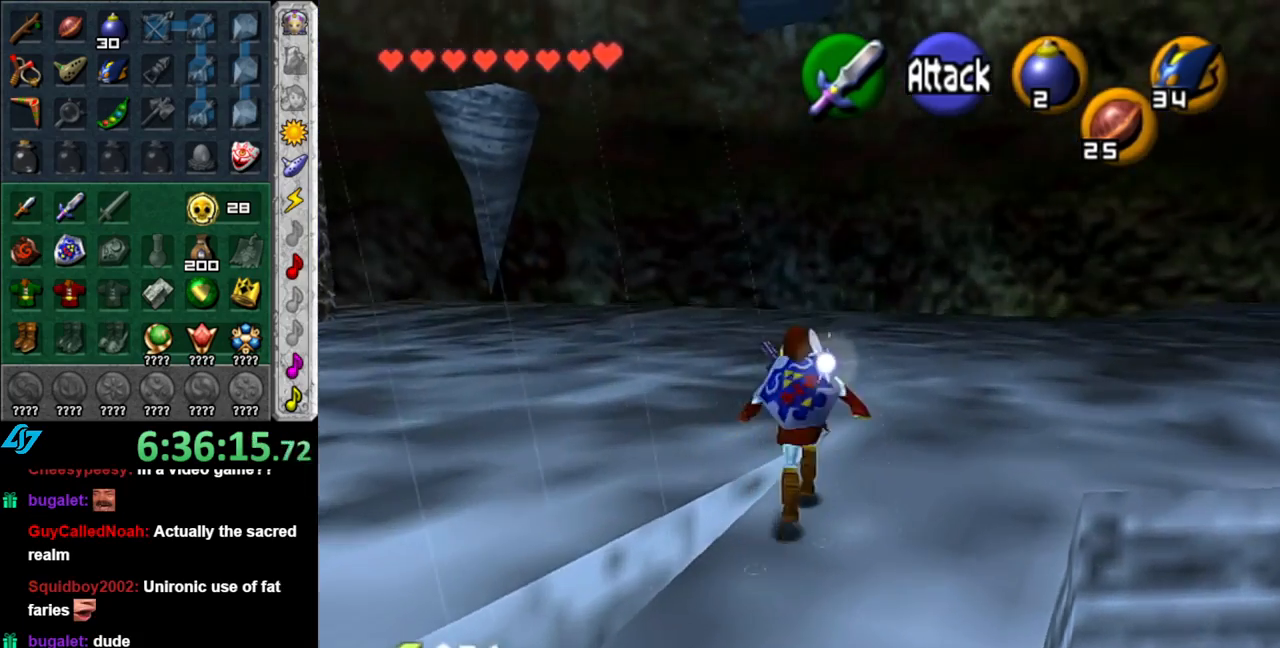
{"buttons": ["L1"], "left_stick": "up-left", "right_stick": "center", "events": [[83, "left_stick", "left"], [333, "A", "down"], [433, "L1", "down"], [467, "left_stick", "up-left"], [500, "A", "up"]]}
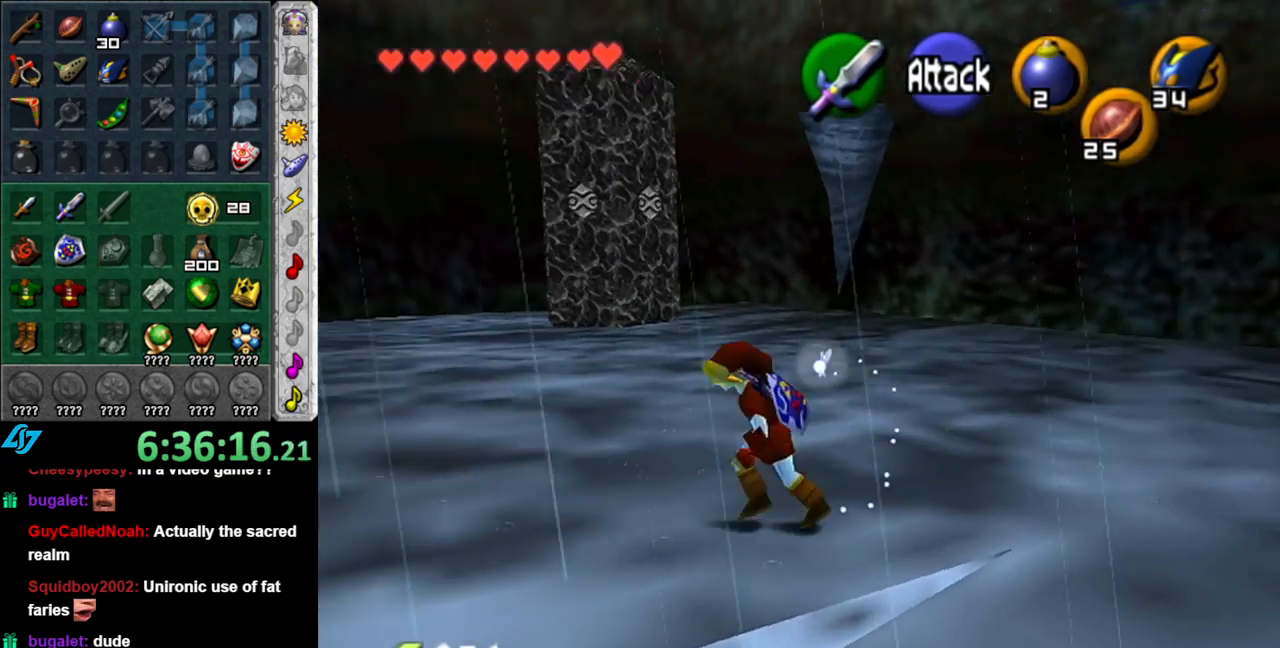
{"buttons": [], "left_stick": "up", "right_stick": "center", "events": [[17, "left_stick", "up"], [200, "L1", "up"]]}
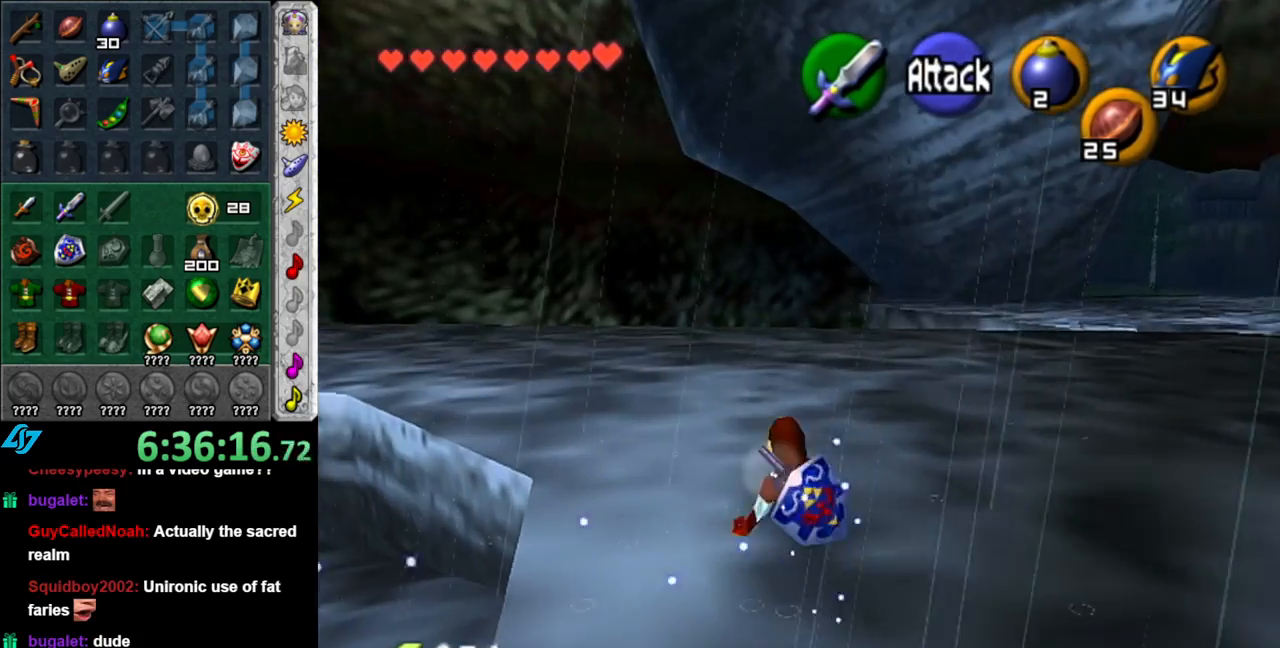
{"buttons": [], "left_stick": "up-left", "right_stick": "center", "events": [[167, "left_stick", "up-left"], [233, "A", "down"], [400, "A", "up"]]}
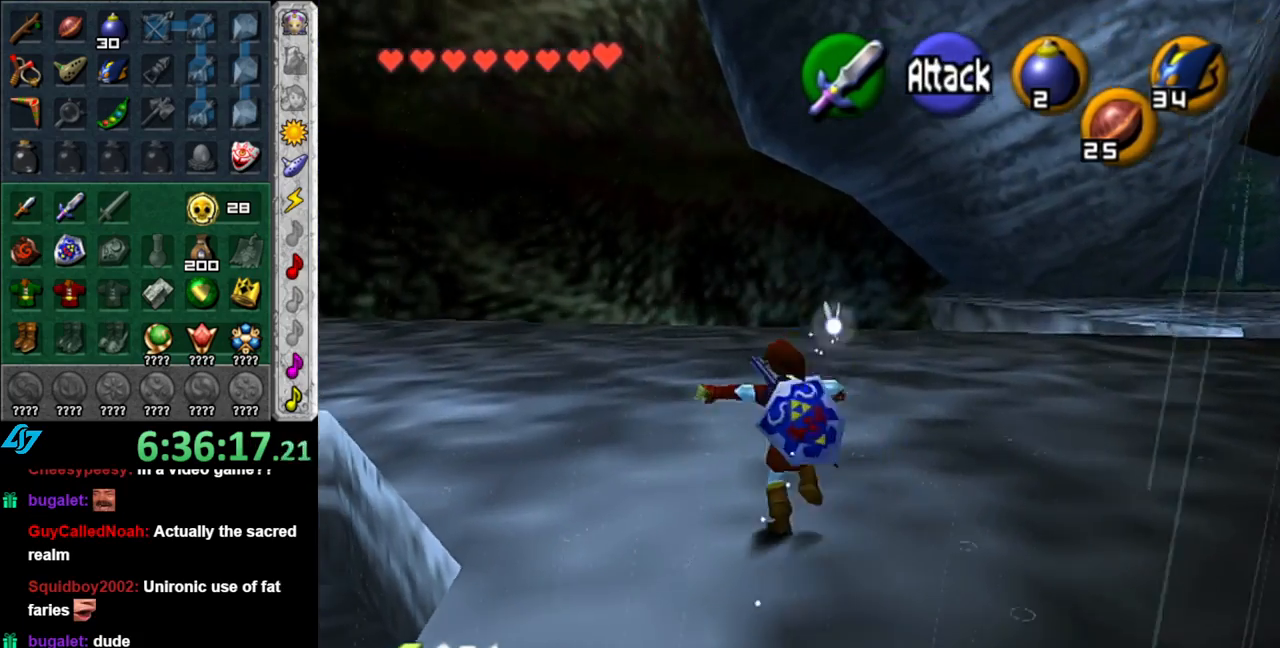
{"buttons": [], "left_stick": "up-left", "right_stick": "center", "events": []}
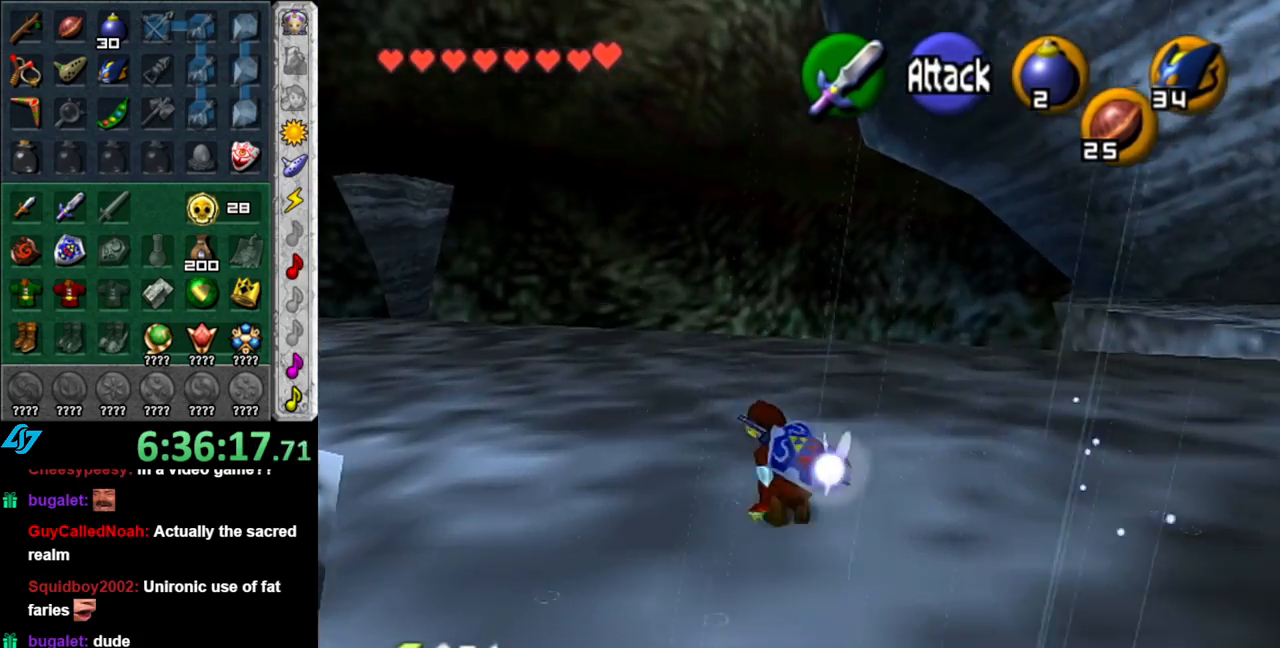
{"buttons": [], "left_stick": "up", "right_stick": "center", "events": [[50, "A", "down"], [117, "L1", "down"], [167, "left_stick", "up"], [217, "A", "up"], [367, "L1", "up"]]}
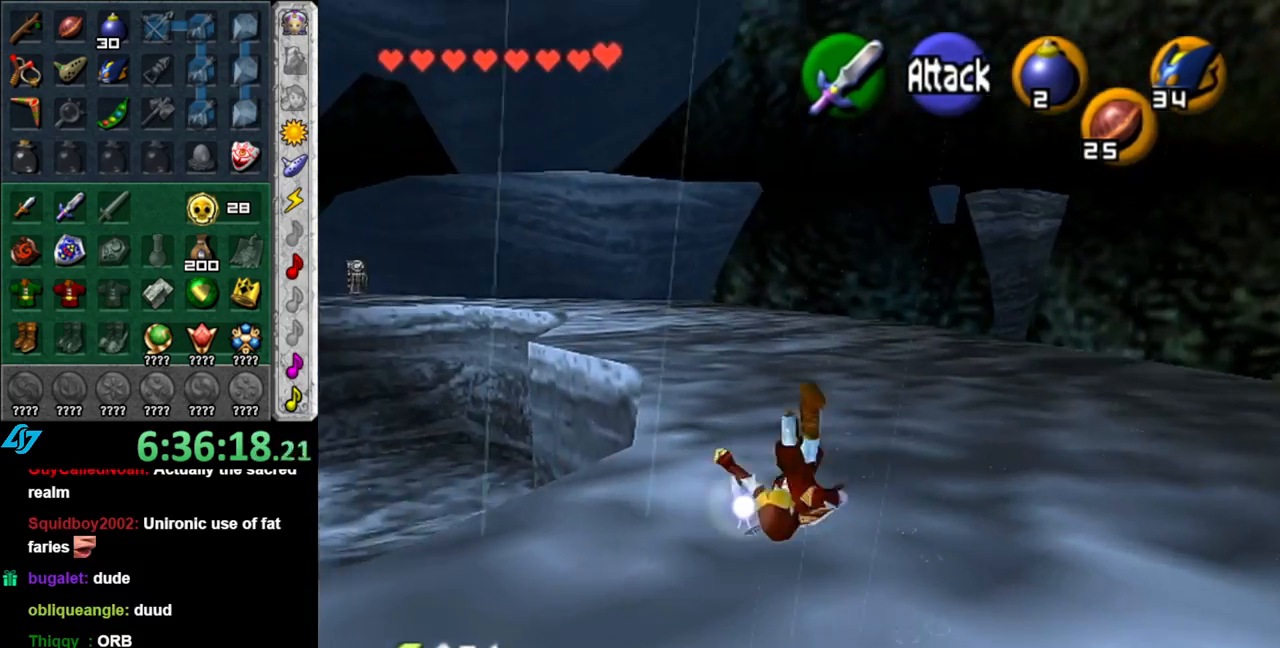
{"buttons": ["A"], "left_stick": "up", "right_stick": "center", "events": [[400, "A", "down"]]}
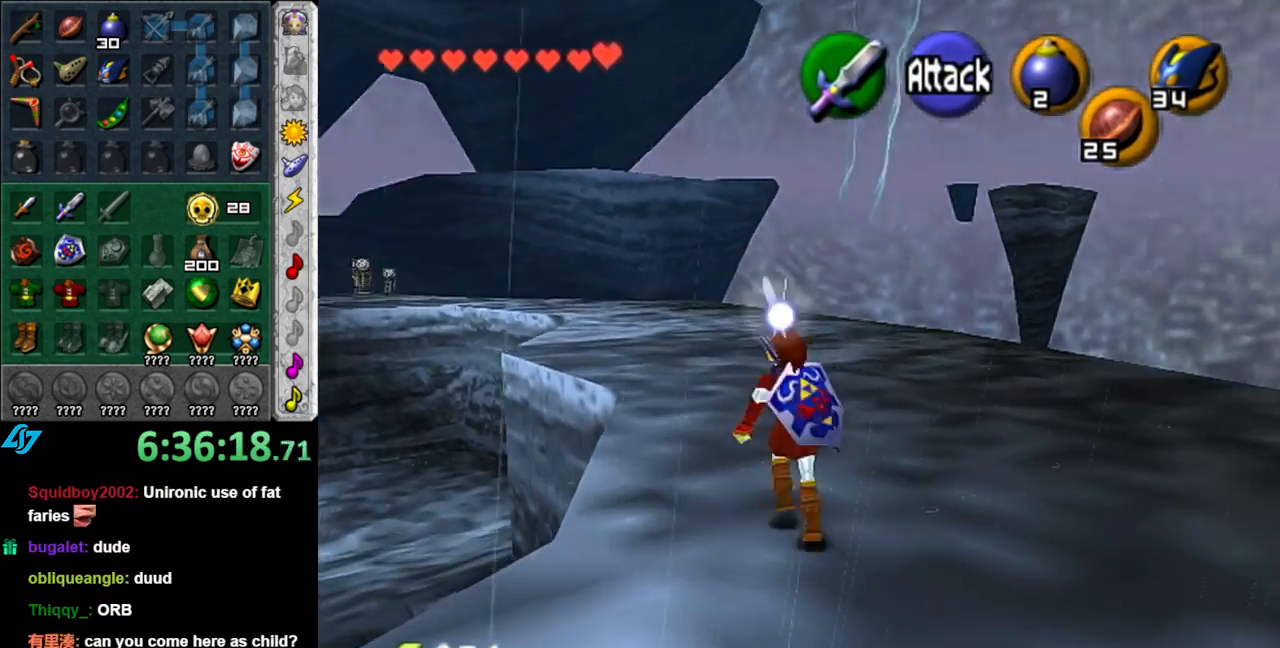
{"buttons": [], "left_stick": "up", "right_stick": "center", "events": [[83, "A", "up"]]}
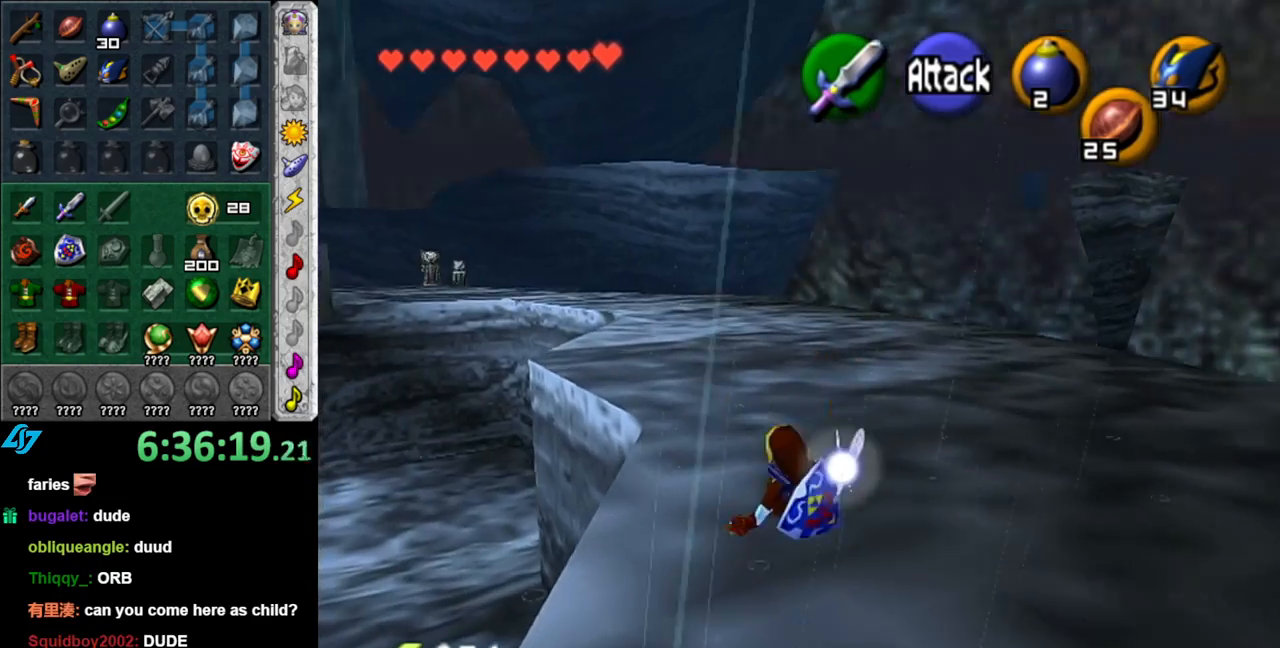
{"buttons": [], "left_stick": "up", "right_stick": "center", "events": [[267, "A", "down"], [417, "A", "up"]]}
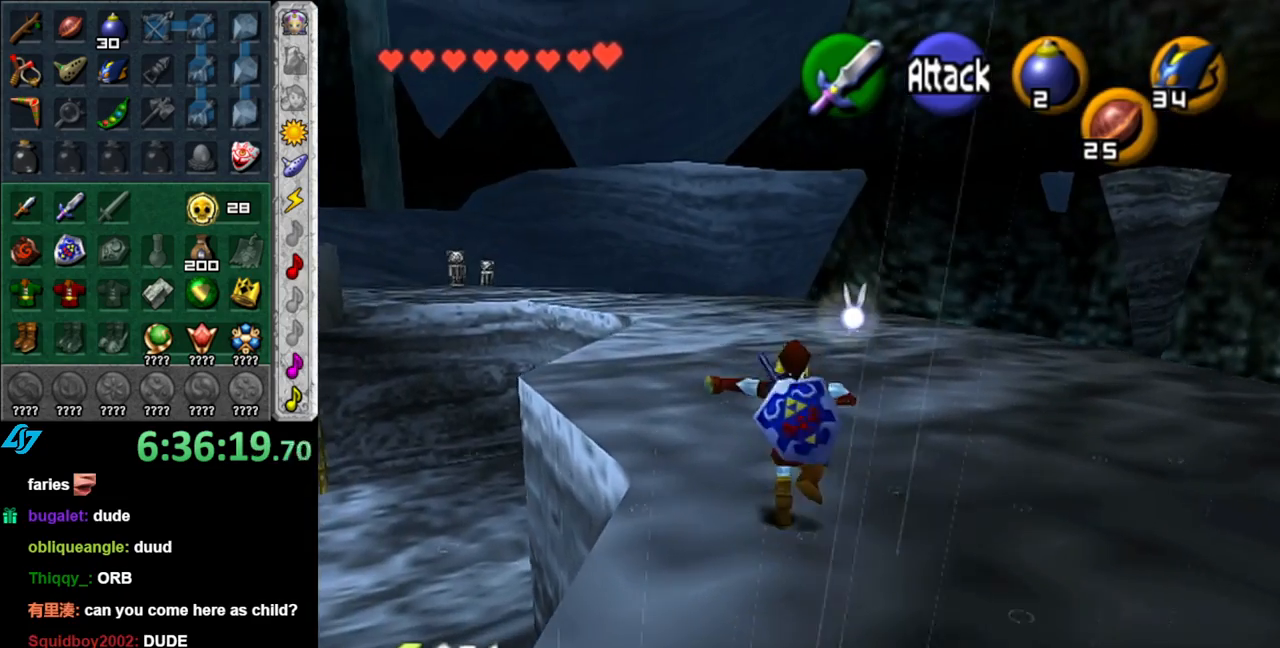
{"buttons": [], "left_stick": "up", "right_stick": "center", "events": []}
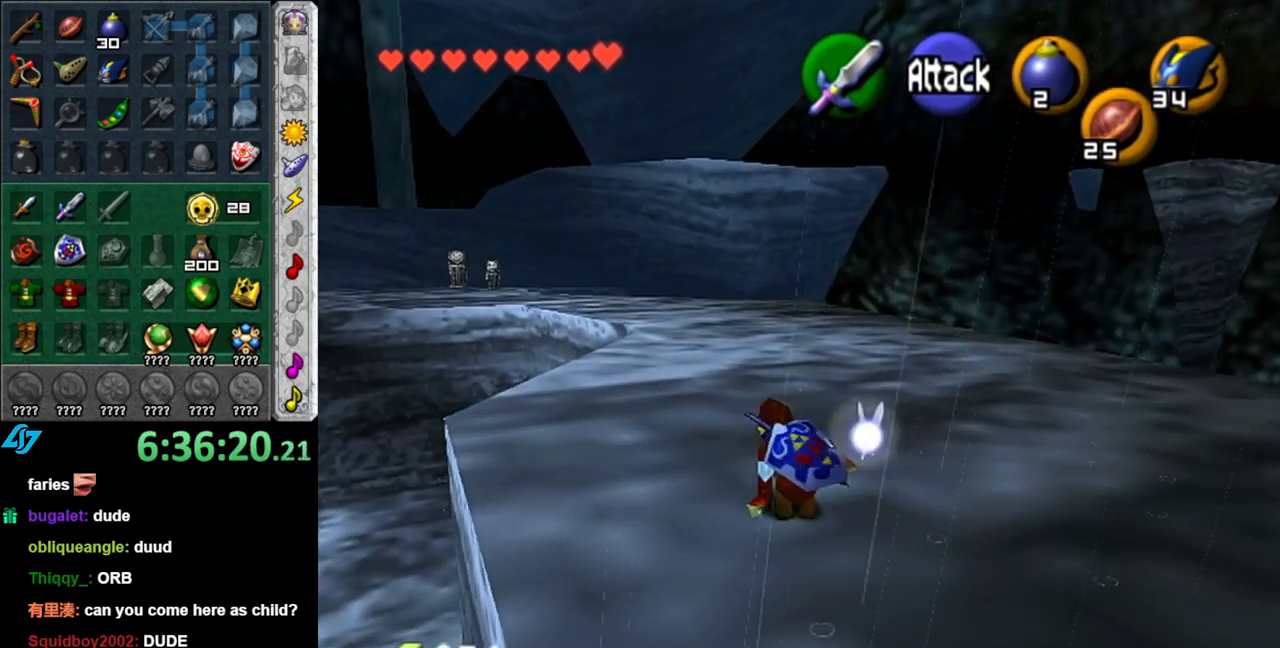
{"buttons": [], "left_stick": "up", "right_stick": "center", "events": [[83, "A", "down"], [267, "A", "up"]]}
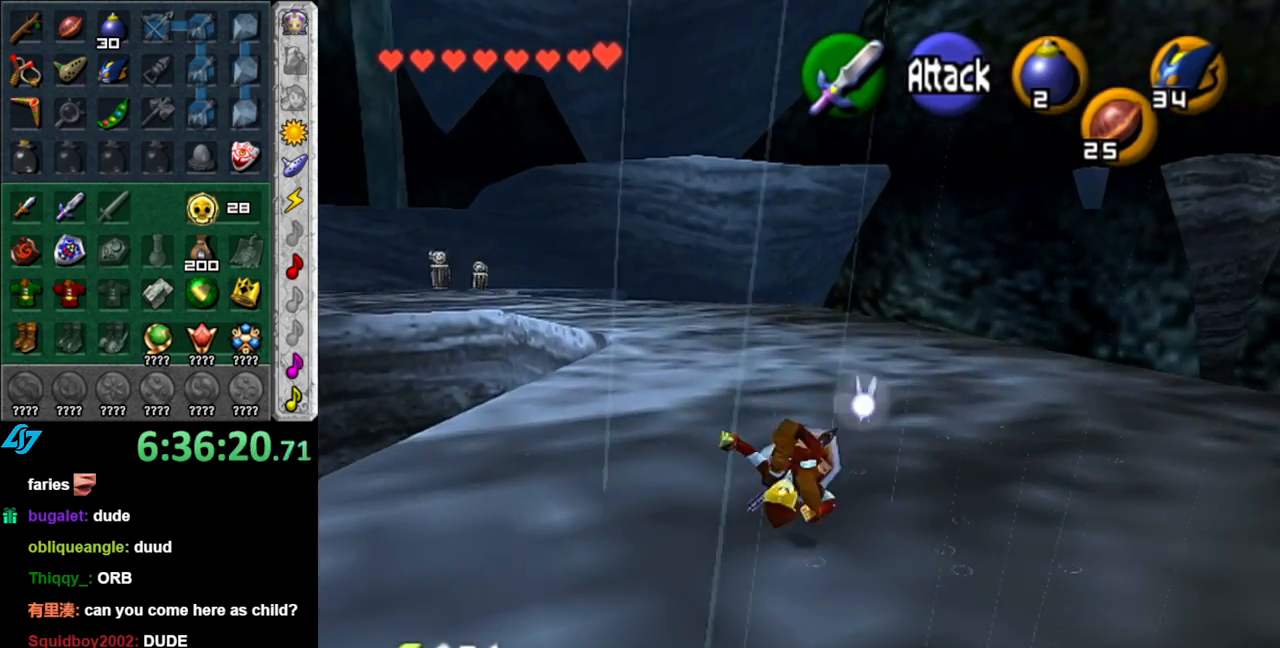
{"buttons": ["A"], "left_stick": "up", "right_stick": "center", "events": [[467, "A", "down"]]}
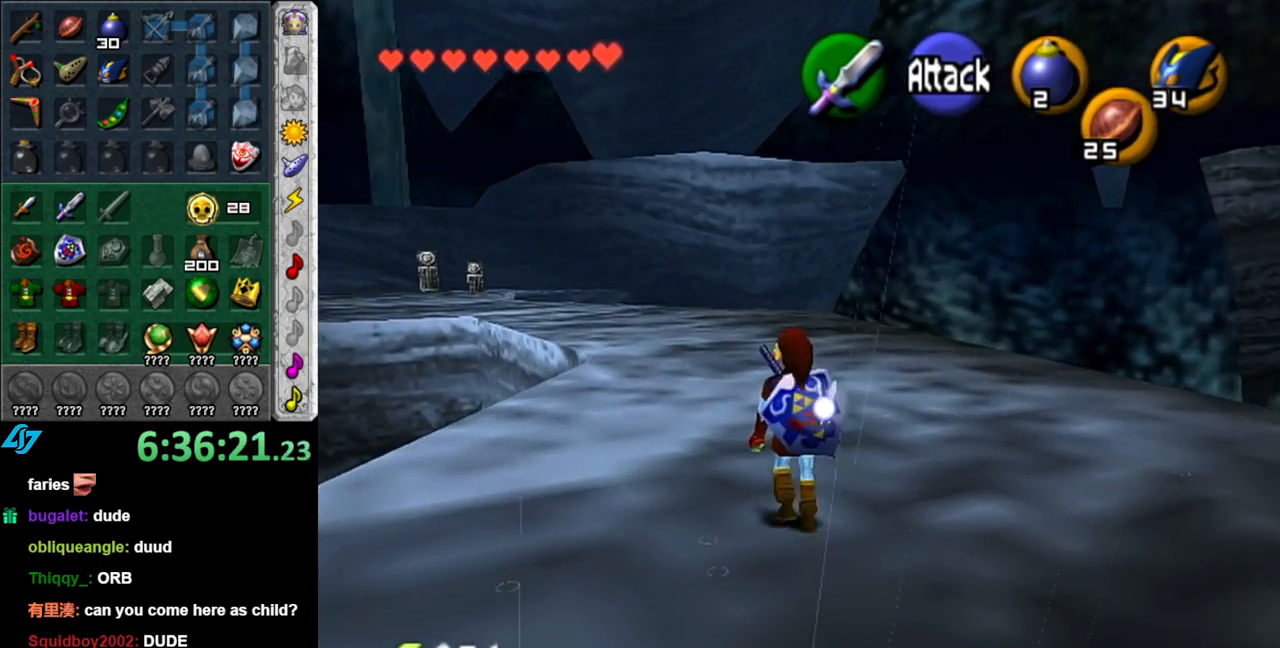
{"buttons": [], "left_stick": "up", "right_stick": "center", "events": [[83, "A", "up"]]}
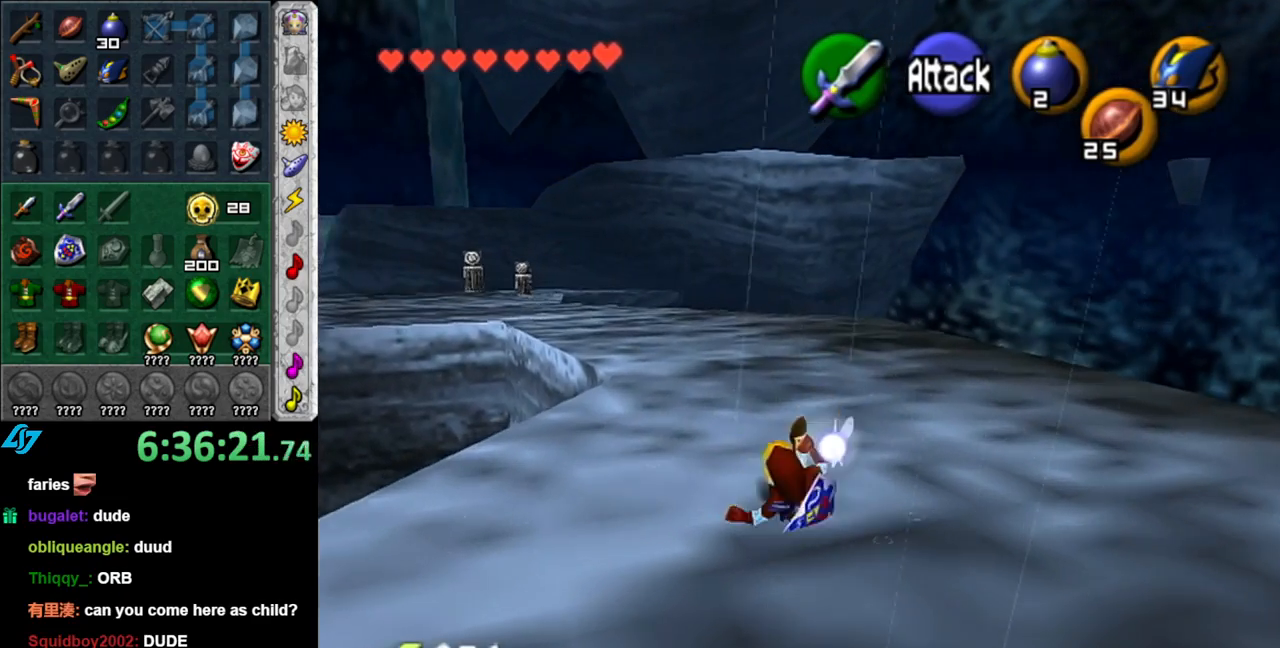
{"buttons": [], "left_stick": "up", "right_stick": "center", "events": [[200, "A", "down"], [367, "A", "up"]]}
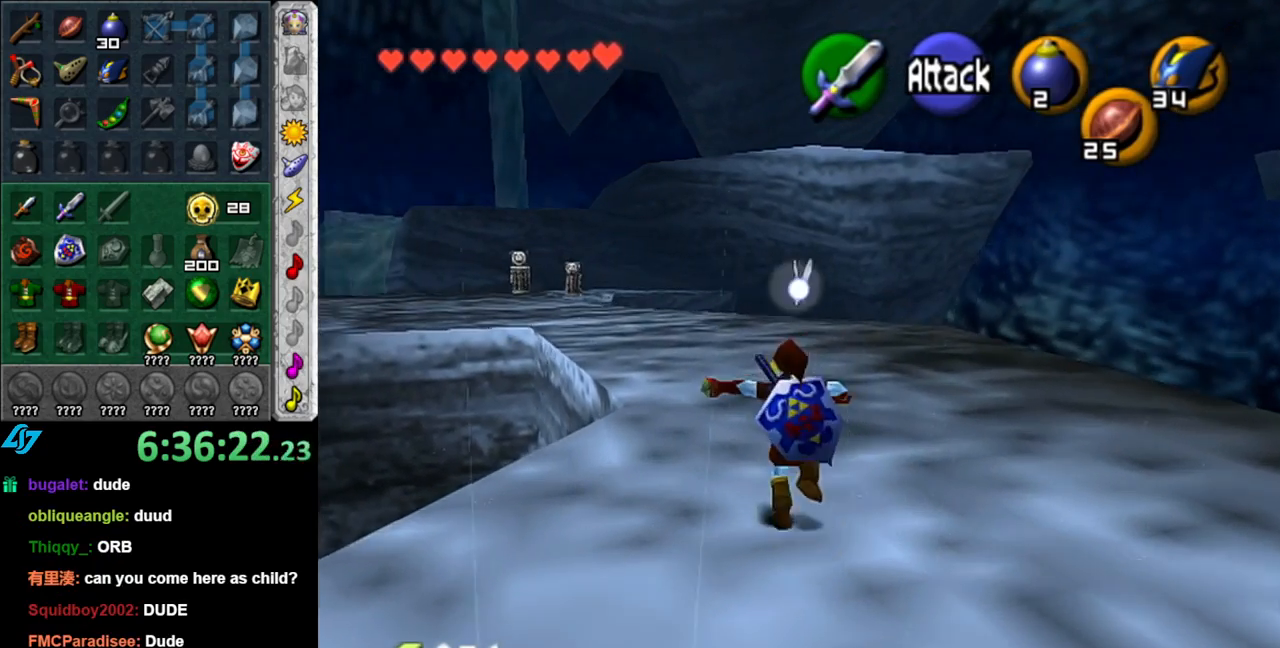
{"buttons": [], "left_stick": "up", "right_stick": "center", "events": []}
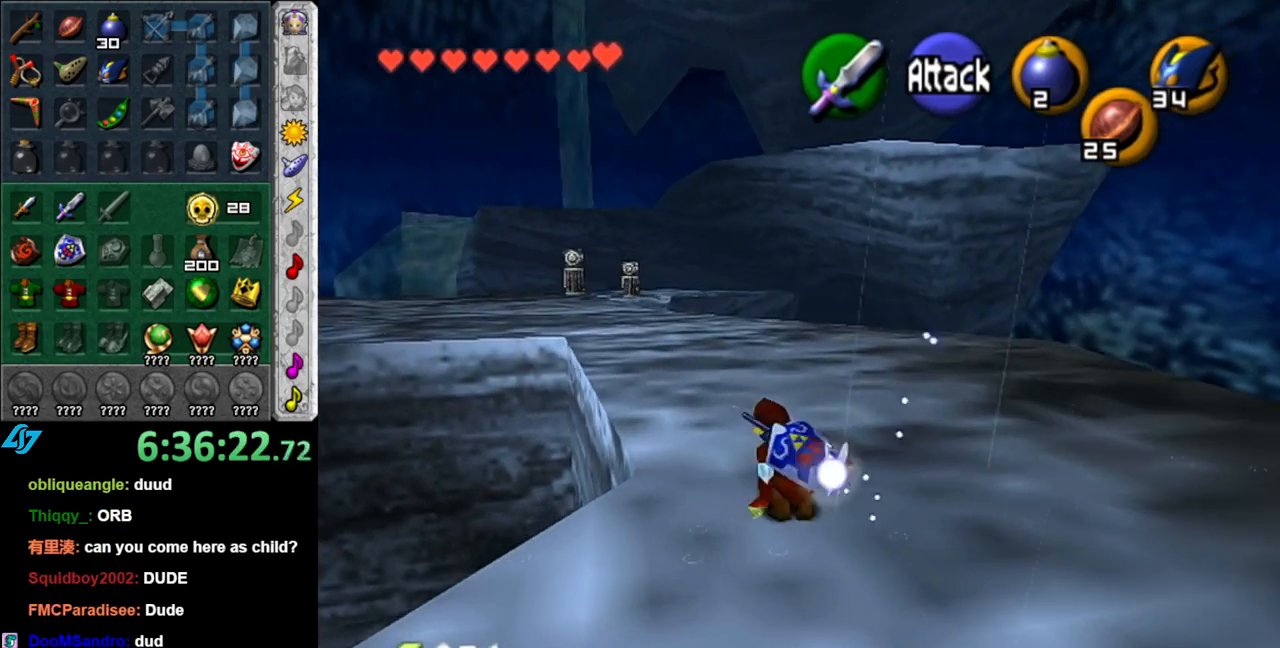
{"buttons": [], "left_stick": "up", "right_stick": "center", "events": [[17, "A", "down"], [200, "A", "up"]]}
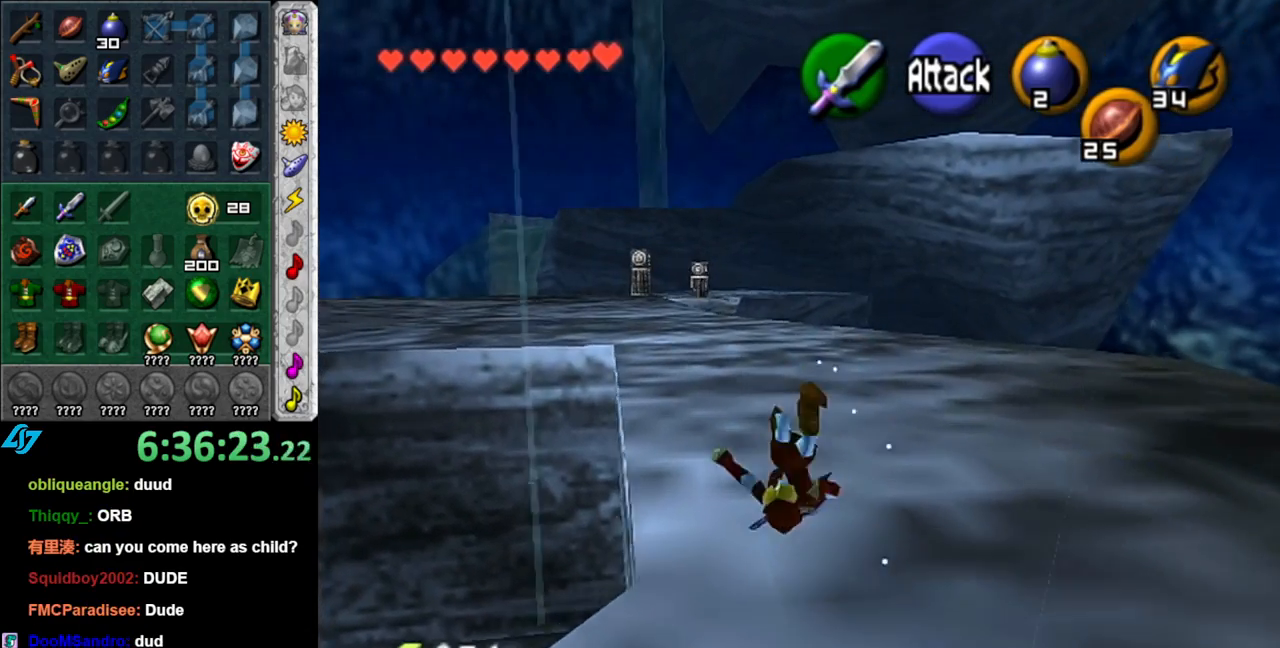
{"buttons": ["L1"], "left_stick": "up", "right_stick": "center", "events": [[333, "A", "down"], [417, "L1", "down"], [483, "A", "up"]]}
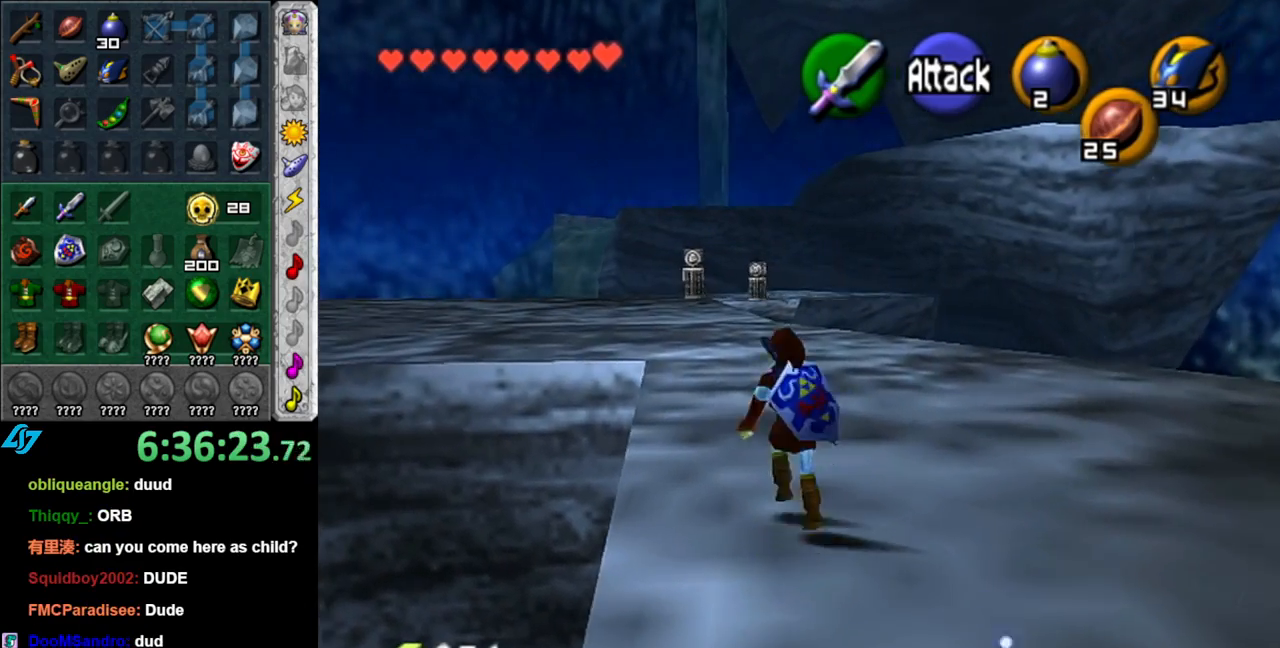
{"buttons": [], "left_stick": "up", "right_stick": "center", "events": [[200, "L1", "up"]]}
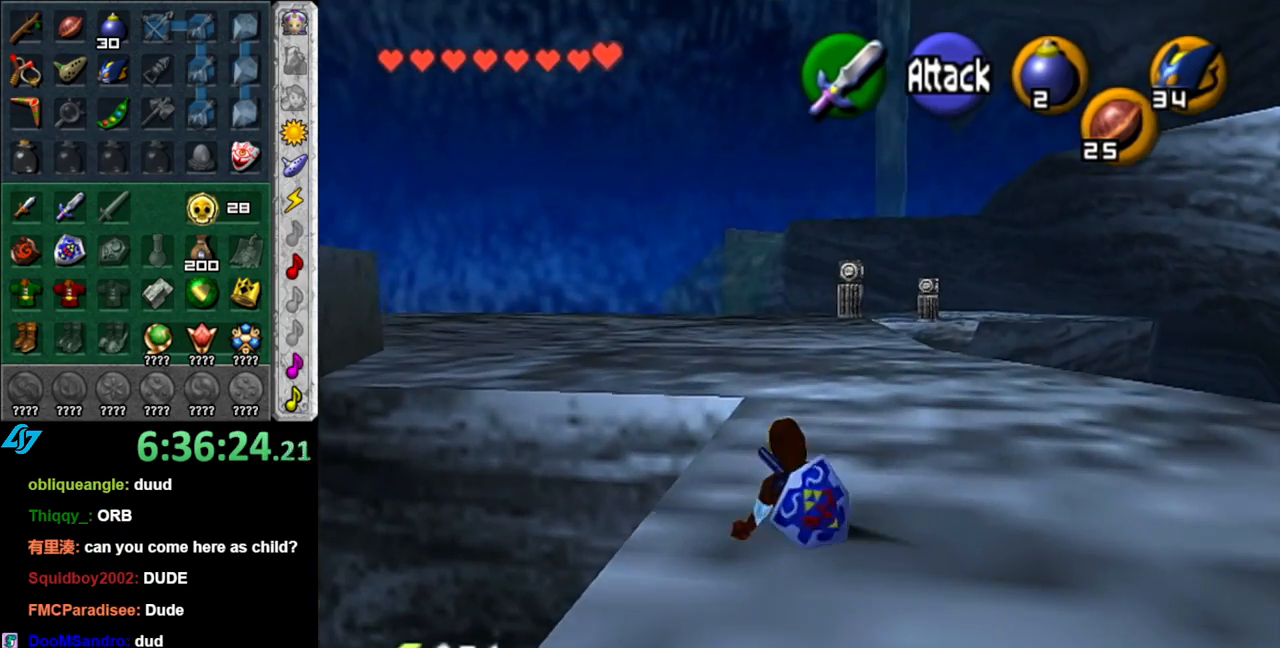
{"buttons": [], "left_stick": "up", "right_stick": "center", "events": [[150, "A", "down"], [300, "A", "up"]]}
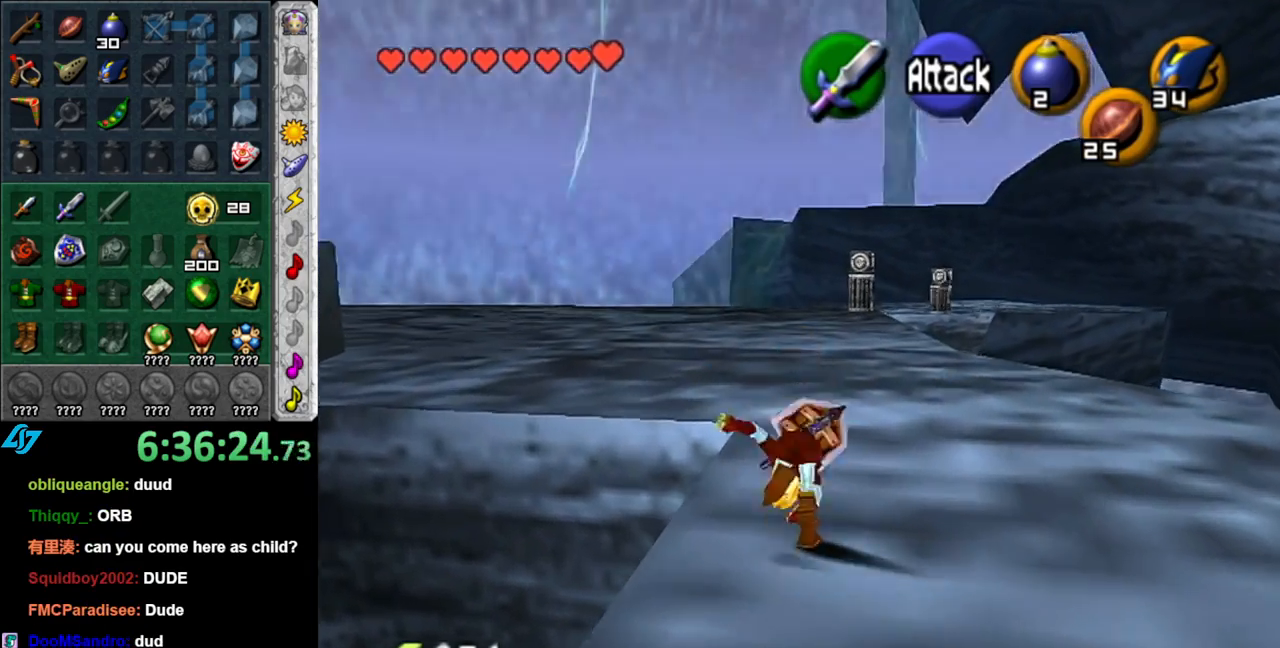
{"buttons": [], "left_stick": "up-left", "right_stick": "center", "events": [[417, "left_stick", "up-left"]]}
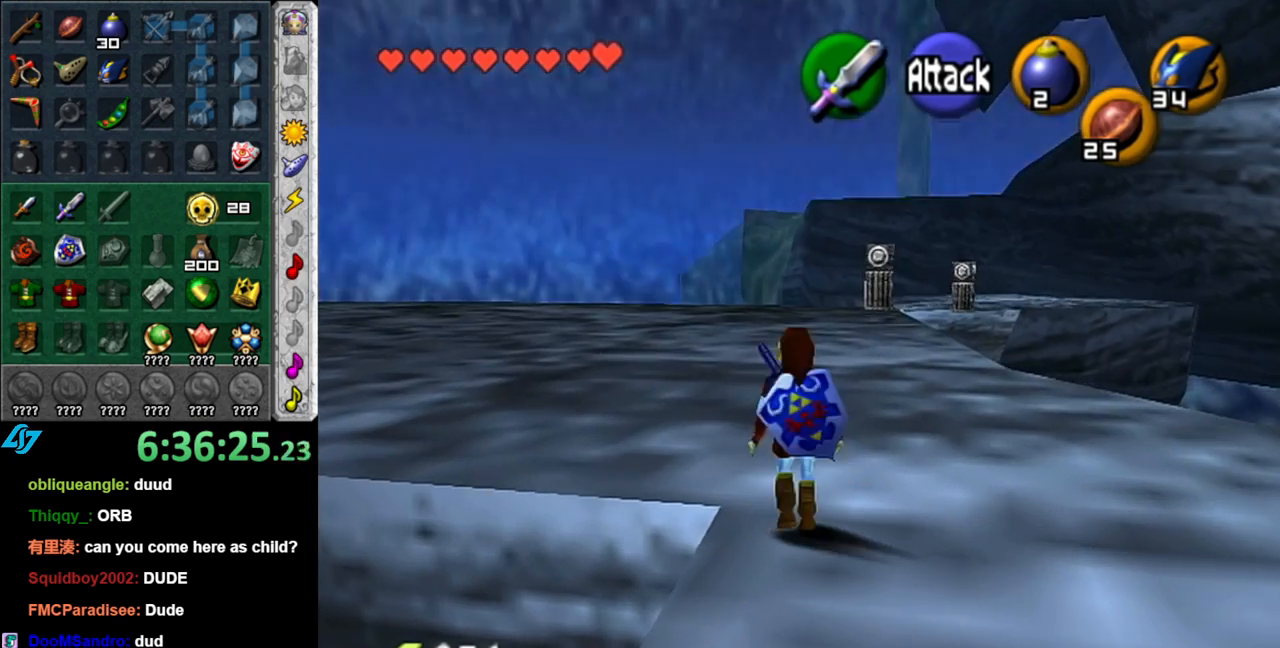
{"buttons": ["L1"], "left_stick": "up", "right_stick": "center", "events": [[150, "A", "down"], [300, "A", "up"], [300, "L1", "down"], [367, "left_stick", "up"]]}
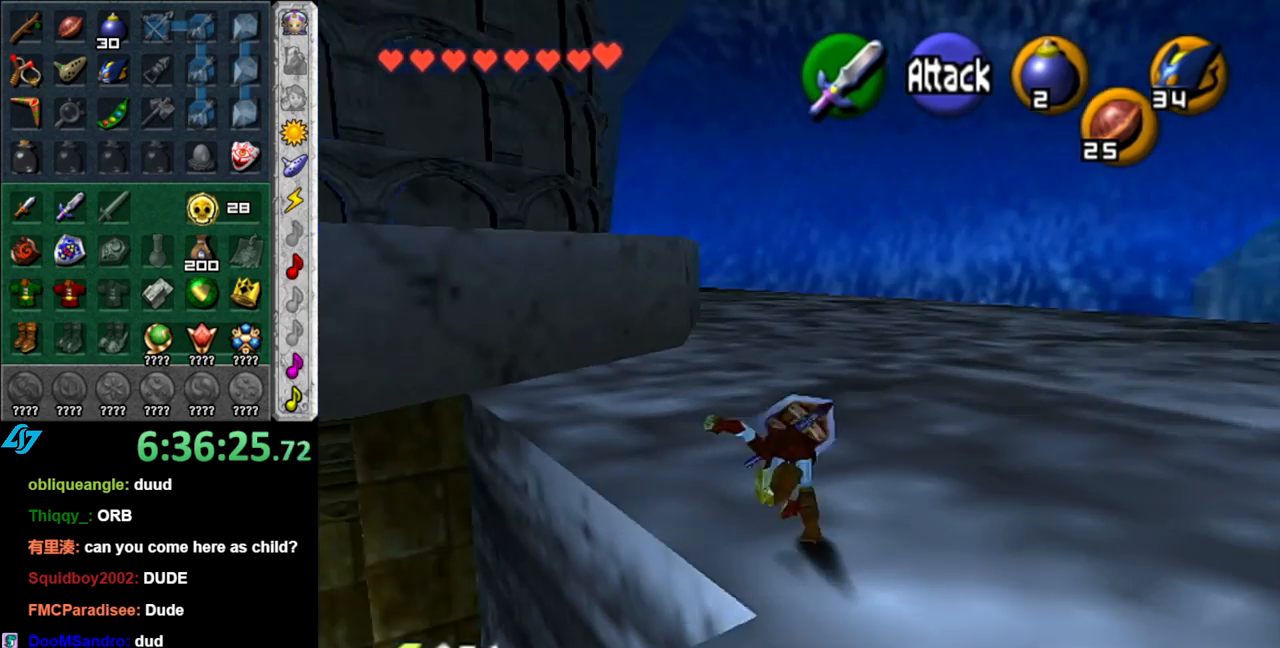
{"buttons": ["L1"], "left_stick": "up-left", "right_stick": "center", "events": [[50, "L1", "up"], [233, "left_stick", "up-left"], [450, "L1", "down"]]}
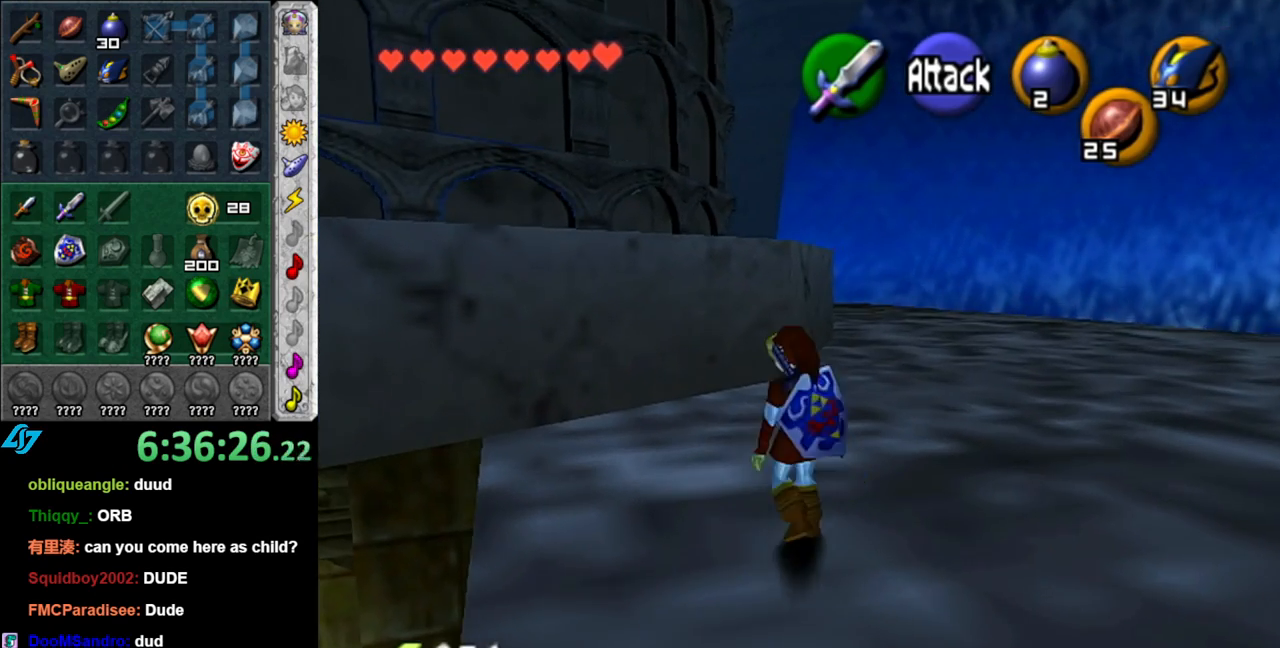
{"buttons": [], "left_stick": "up", "right_stick": "center", "events": [[83, "left_stick", "center"], [200, "L1", "up"], [267, "left_stick", "up"]]}
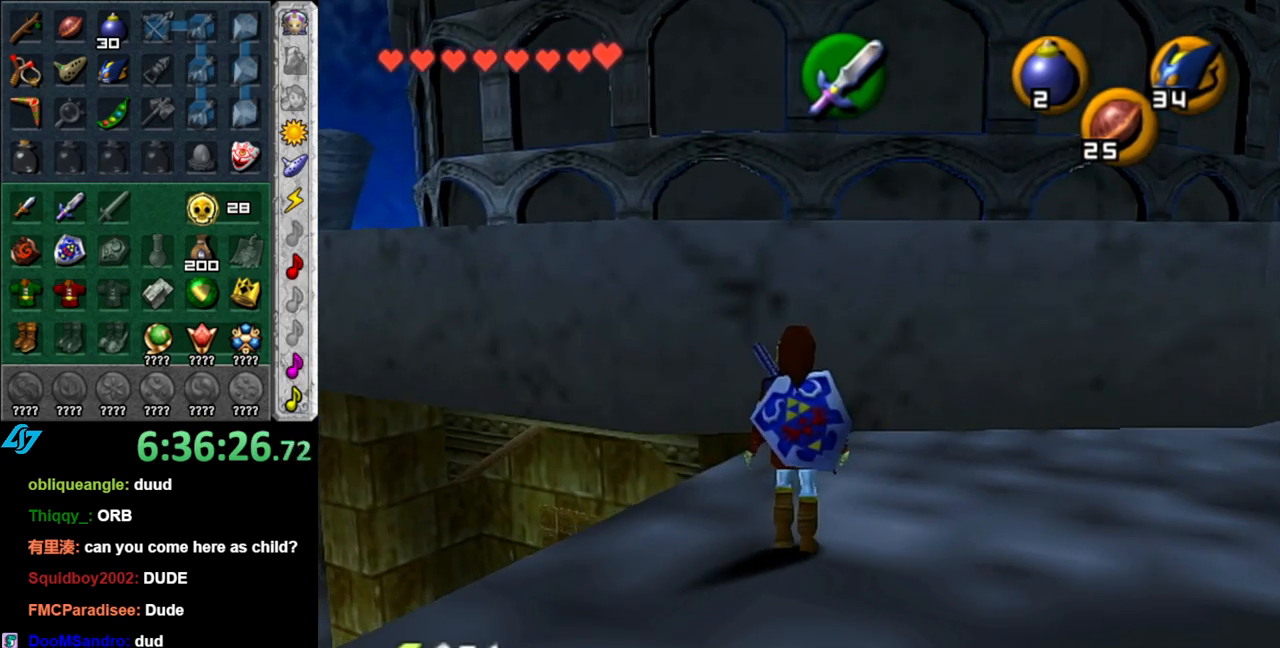
{"buttons": ["A"], "left_stick": "up", "right_stick": "center", "events": [[300, "A", "down"]]}
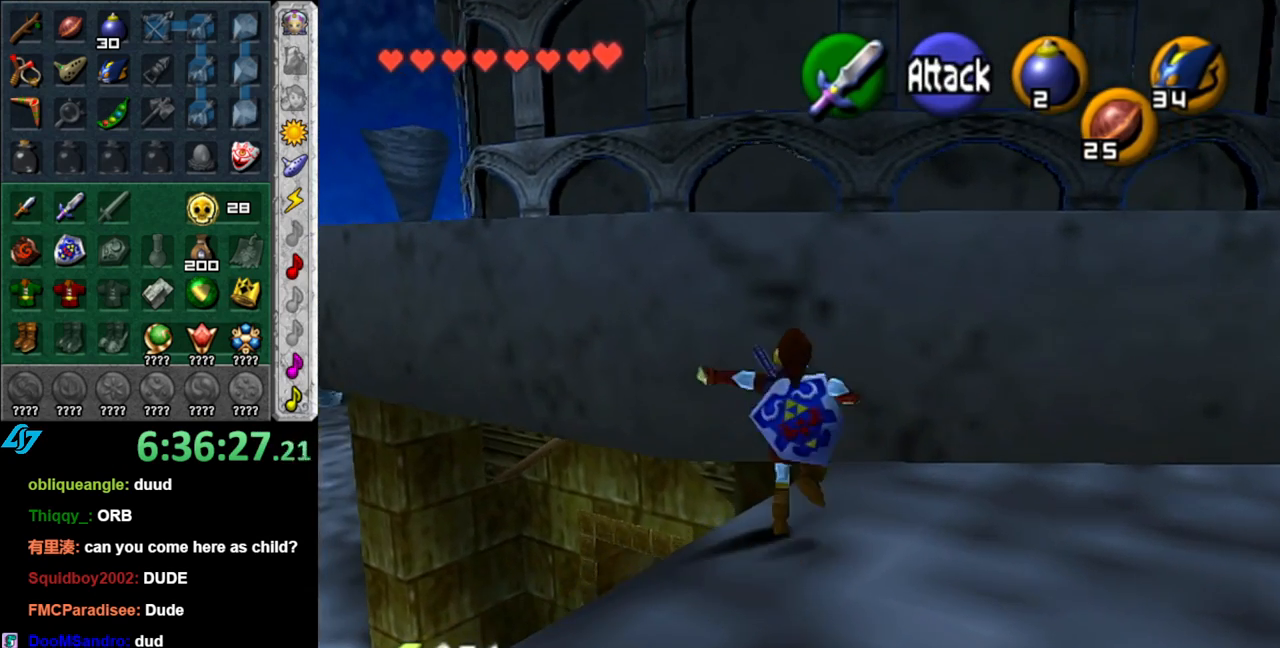
{"buttons": ["L1"], "left_stick": "up", "right_stick": "center", "events": [[400, "L1", "down"], [483, "A", "up"]]}
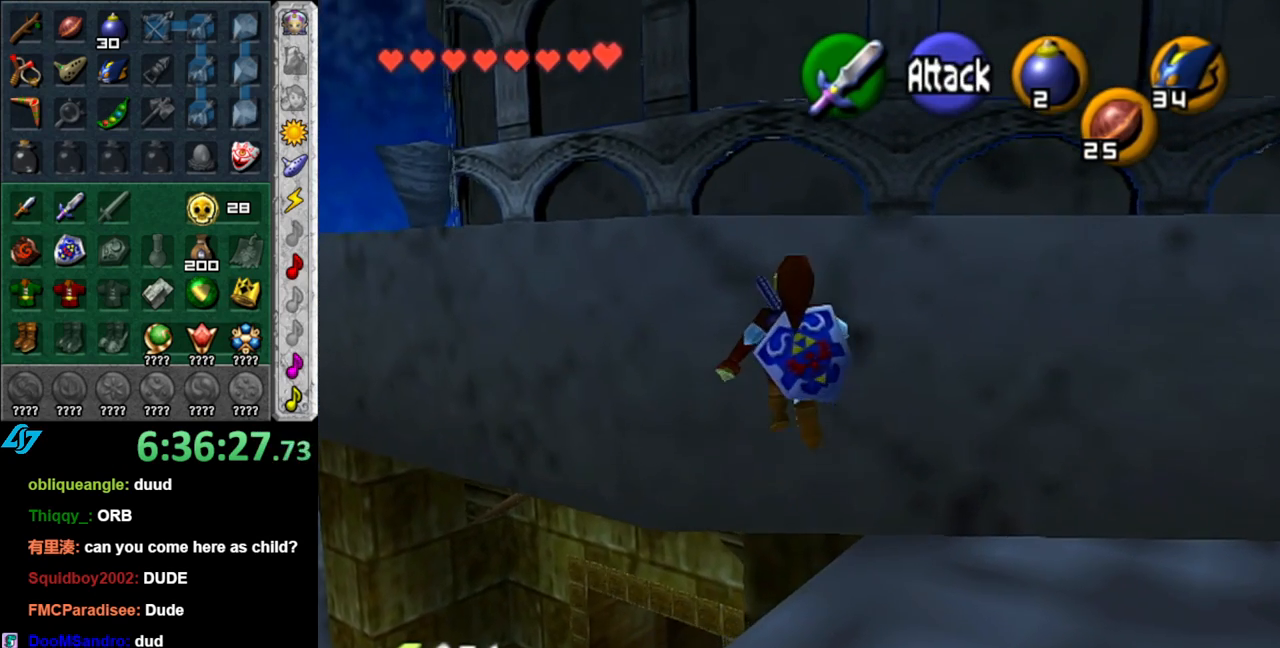
{"buttons": [], "left_stick": "up", "right_stick": "center", "events": [[167, "L1", "up"]]}
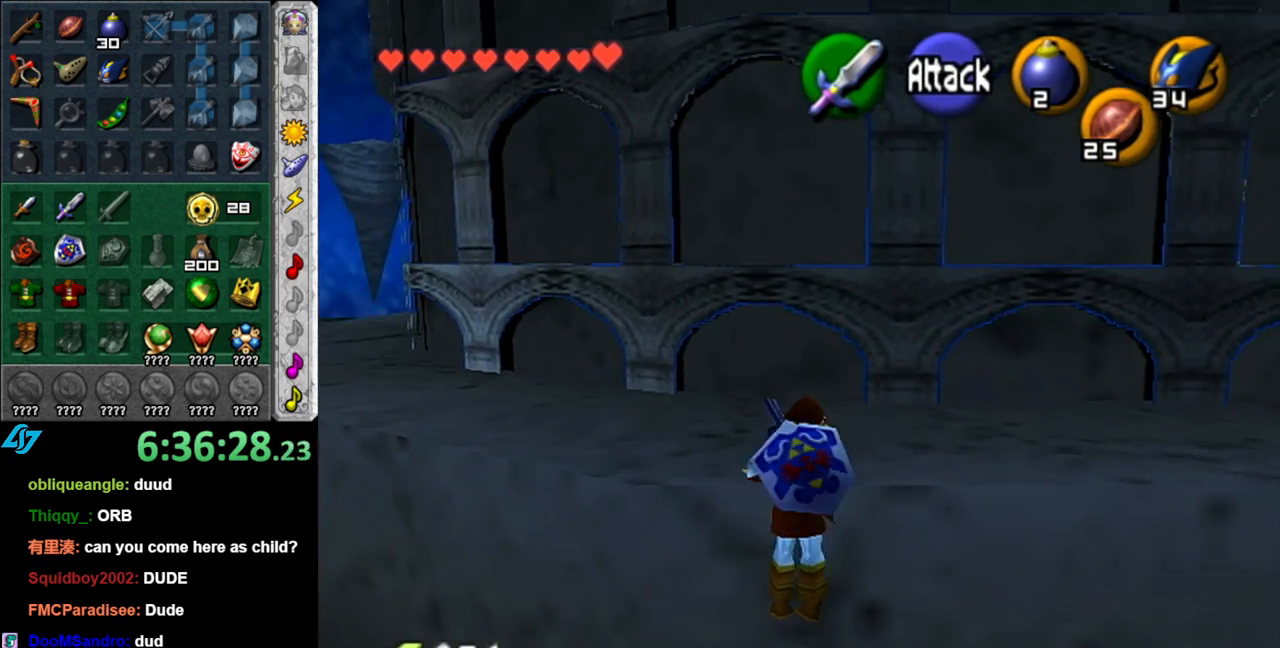
{"buttons": [], "left_stick": "up-left", "right_stick": "center", "events": [[83, "left_stick", "up-left"]]}